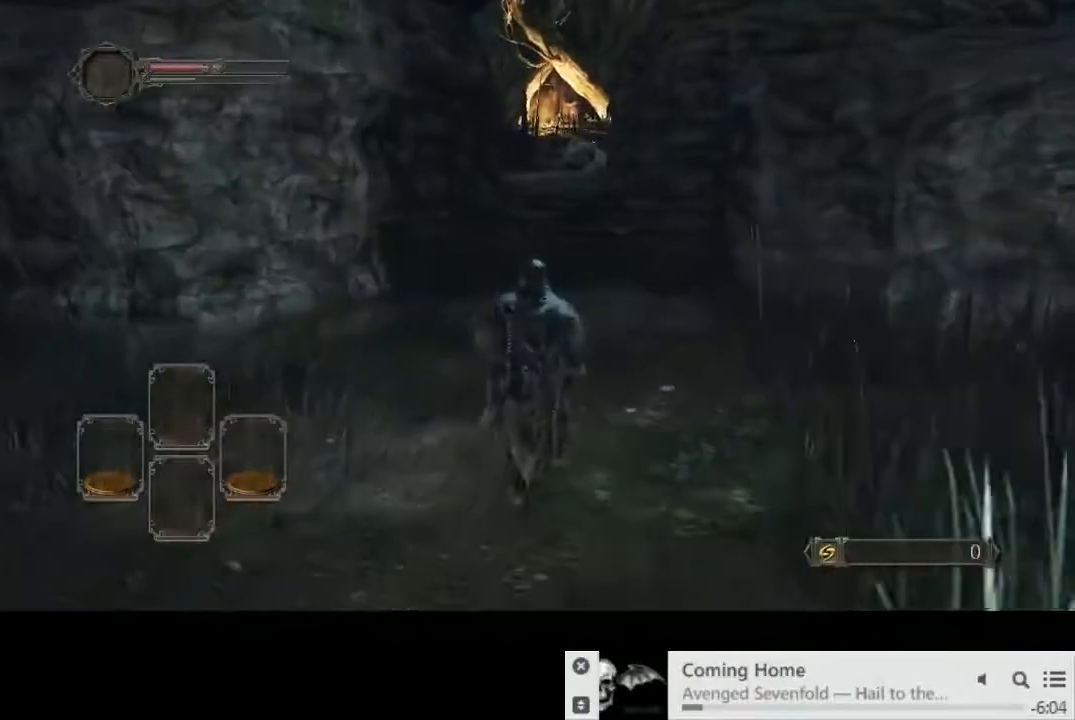
Gameplay with a controller (PlayStation layout); each line is a JSON object with the inputs held at the frame after it. "events" lists button and stick changes between this image and that frame as [ms after this image, input, new state], when the widget could be followed in between. Not read: L1 L3 R2 R3.
{"buttons": [], "left_stick": "up", "right_stick": "center", "events": []}
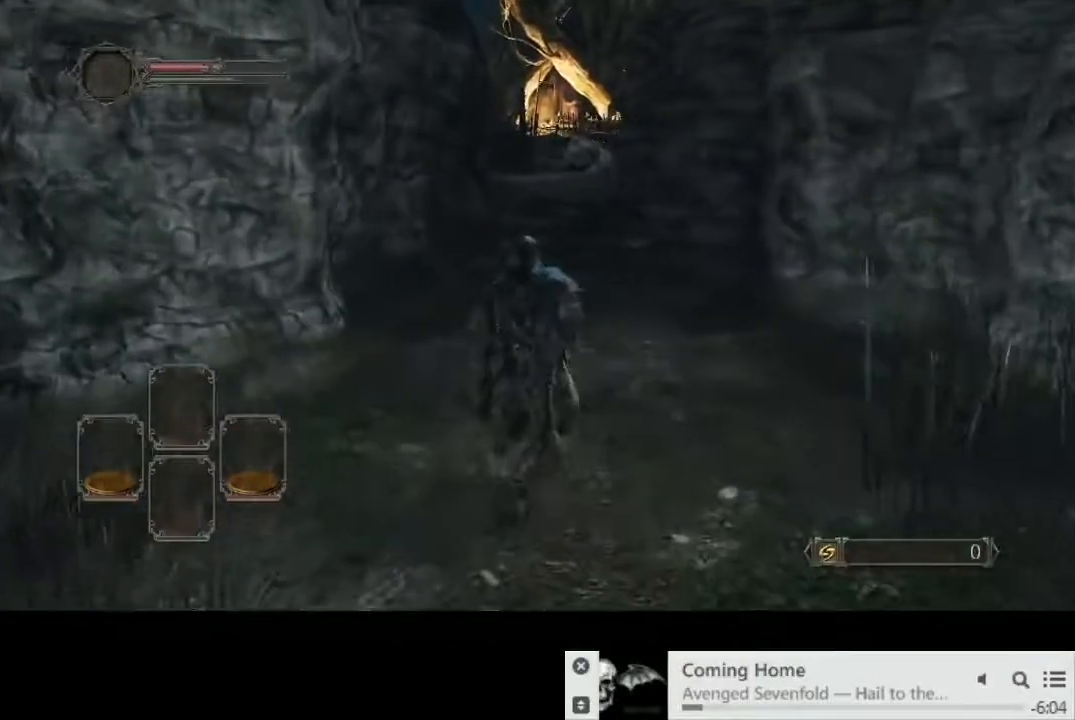
{"buttons": ["CIRCLE"], "left_stick": "up", "right_stick": "center", "events": [[367, "CIRCLE", "down"]]}
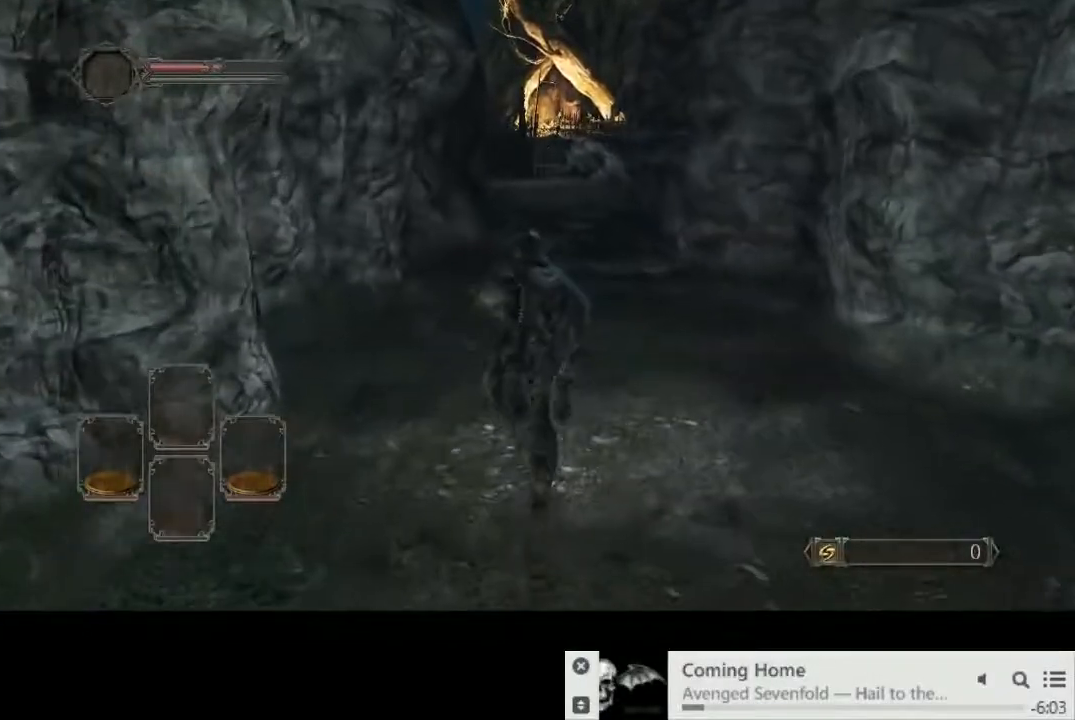
{"buttons": ["CIRCLE"], "left_stick": "up", "right_stick": "center", "events": []}
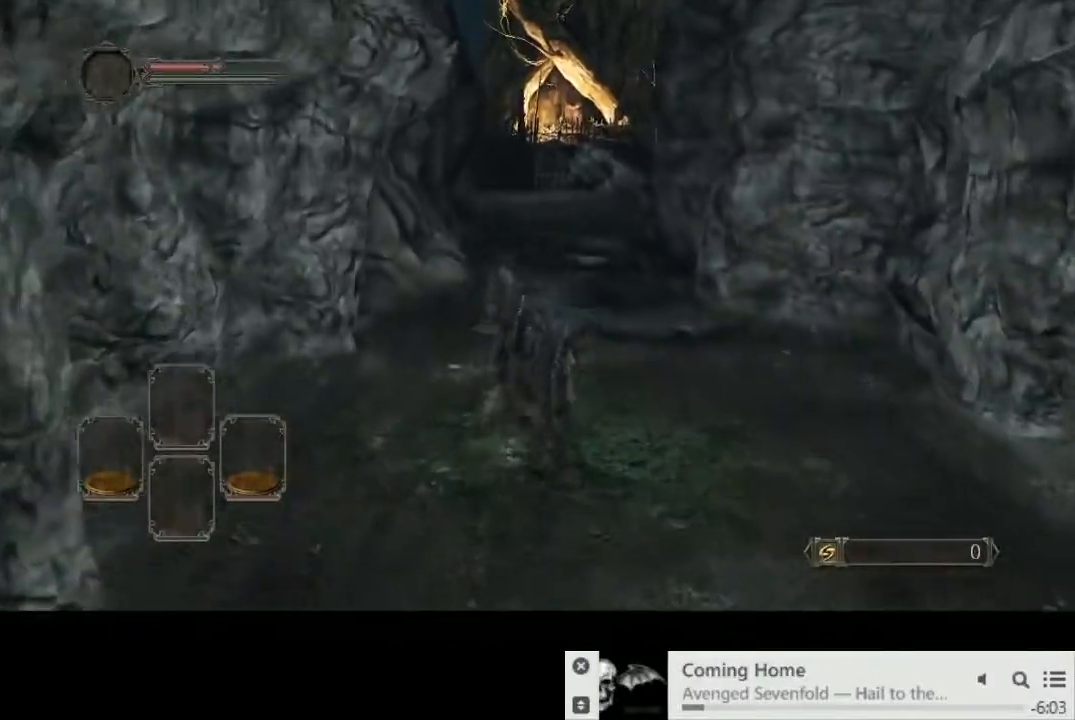
{"buttons": ["CIRCLE"], "left_stick": "up", "right_stick": "center", "events": []}
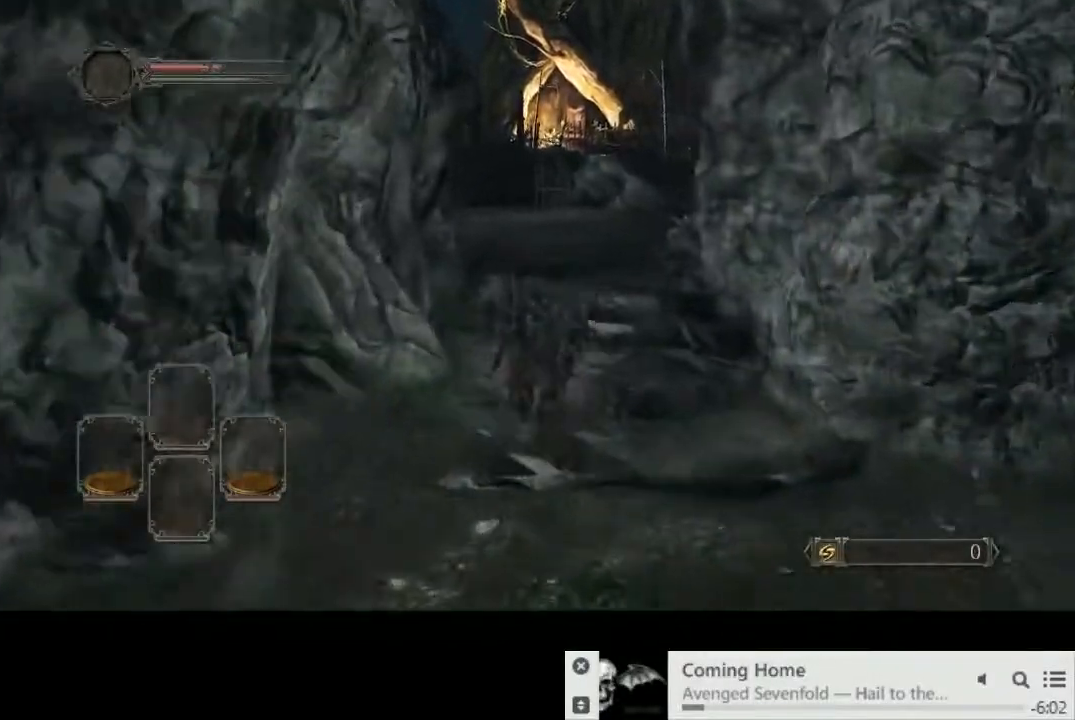
{"buttons": ["CIRCLE"], "left_stick": "up", "right_stick": "center", "events": []}
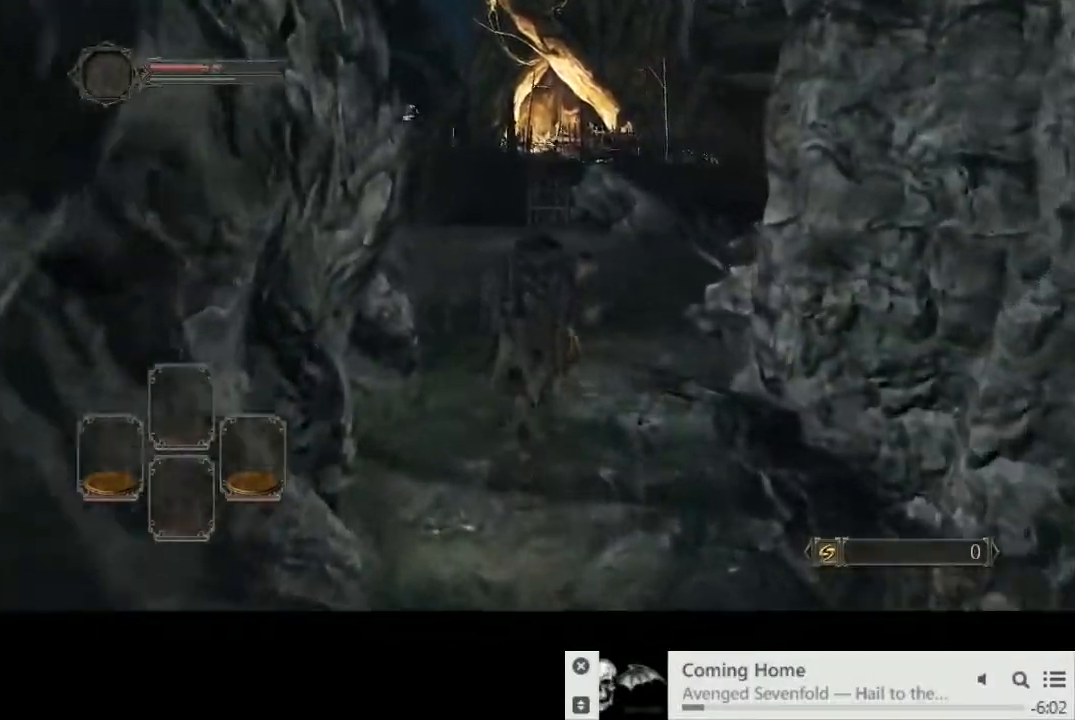
{"buttons": ["CIRCLE"], "left_stick": "up", "right_stick": "center", "events": [[133, "right_stick", "down-left"], [233, "right_stick", "center"]]}
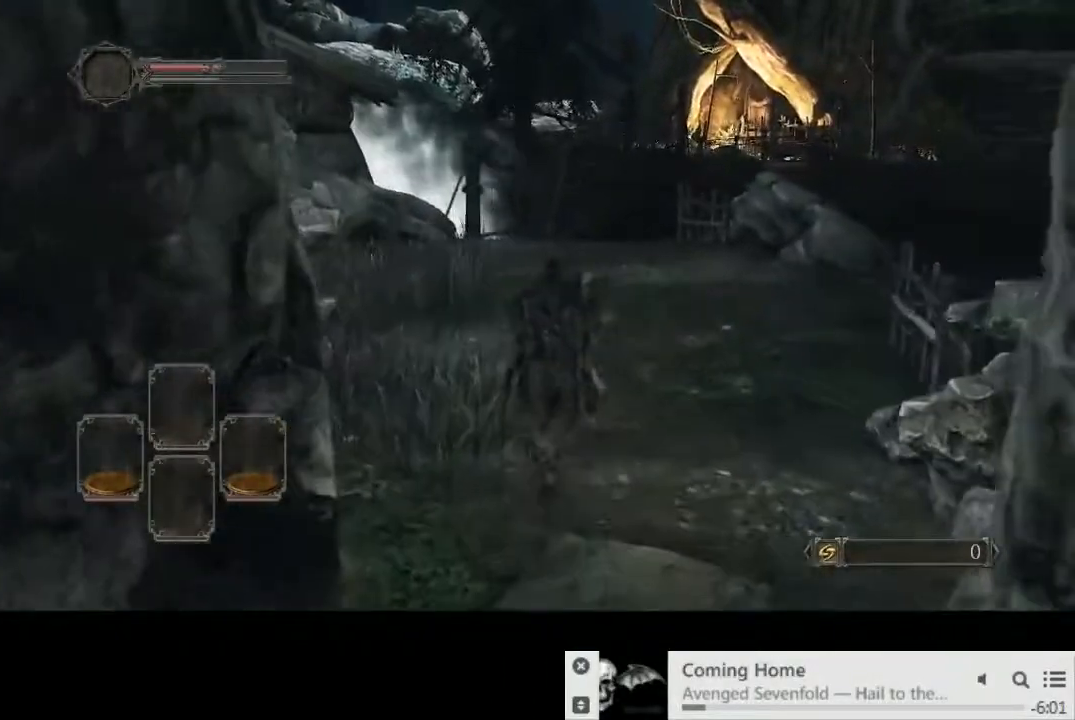
{"buttons": ["CIRCLE"], "left_stick": "up", "right_stick": "center", "events": []}
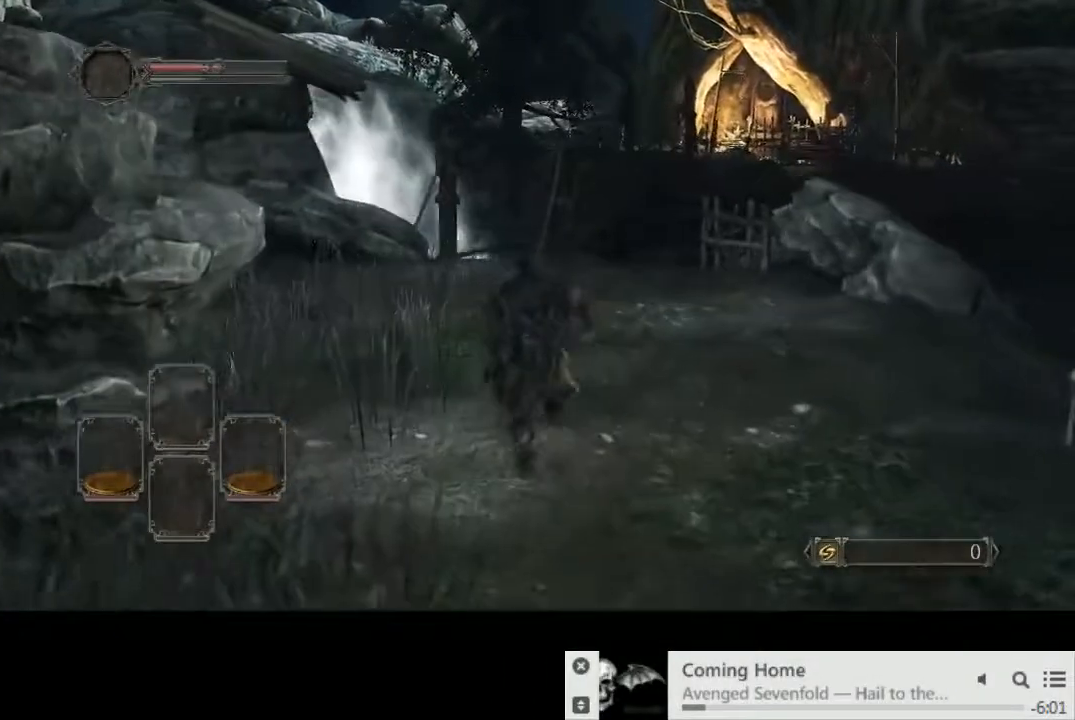
{"buttons": ["CIRCLE"], "left_stick": "up", "right_stick": "center", "events": []}
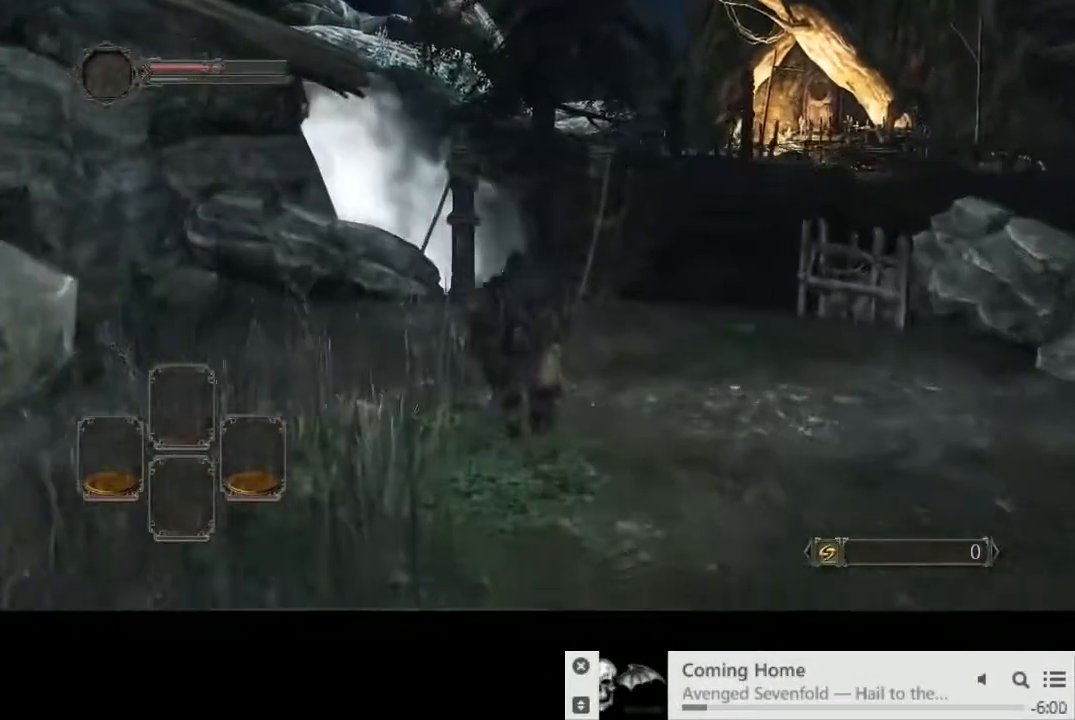
{"buttons": ["CIRCLE"], "left_stick": "up", "right_stick": "center", "events": []}
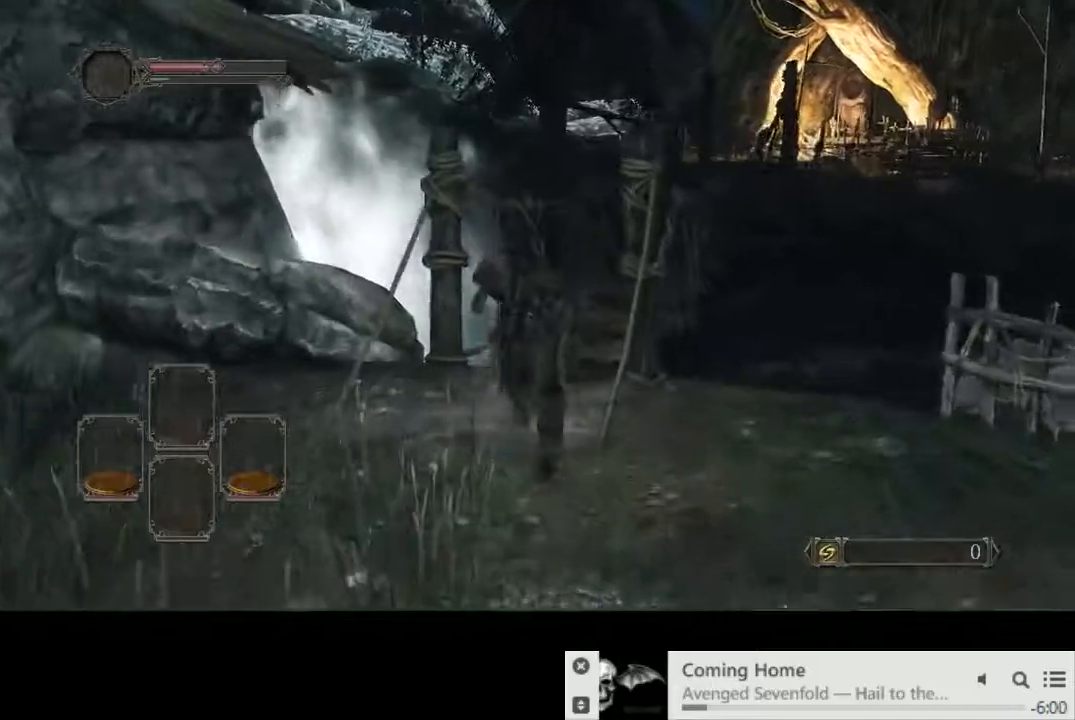
{"buttons": [], "left_stick": "up", "right_stick": "center", "events": [[217, "CIRCLE", "up"], [233, "right_stick", "down-right"], [333, "right_stick", "center"]]}
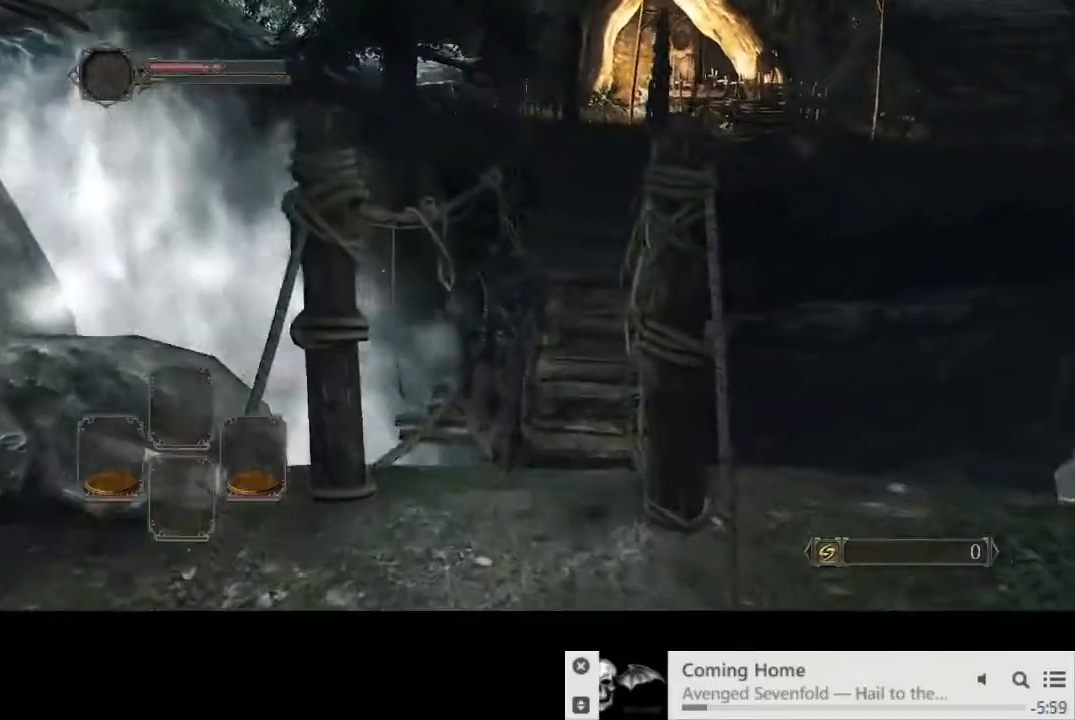
{"buttons": [], "left_stick": "up", "right_stick": "center", "events": []}
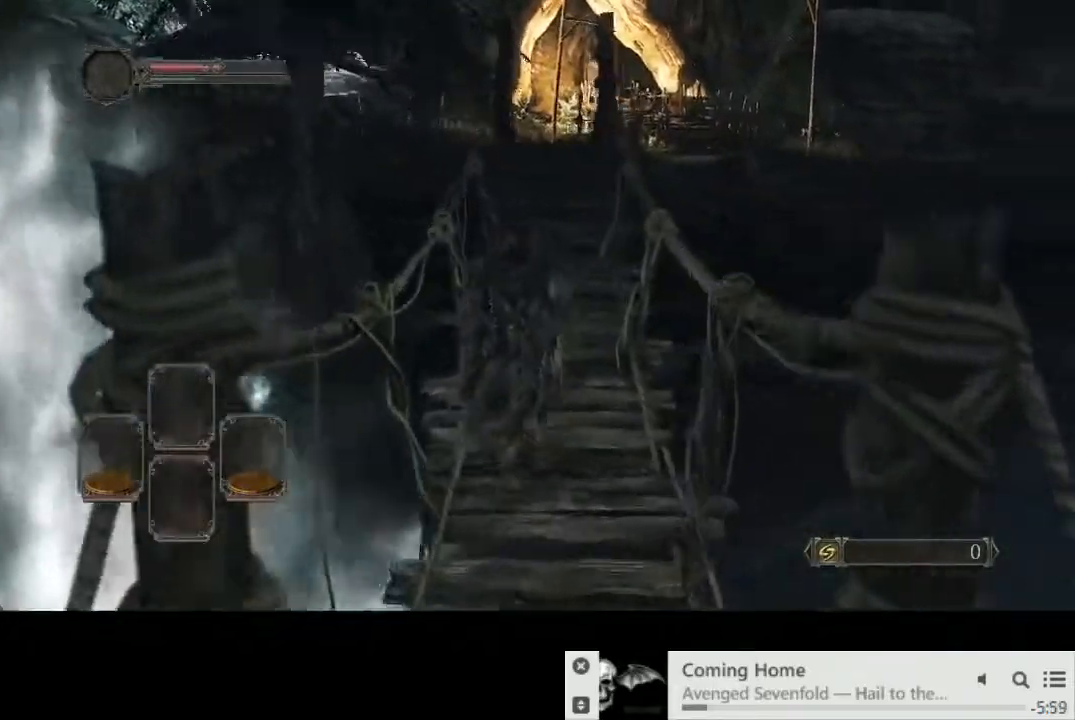
{"buttons": [], "left_stick": "up", "right_stick": "center", "events": []}
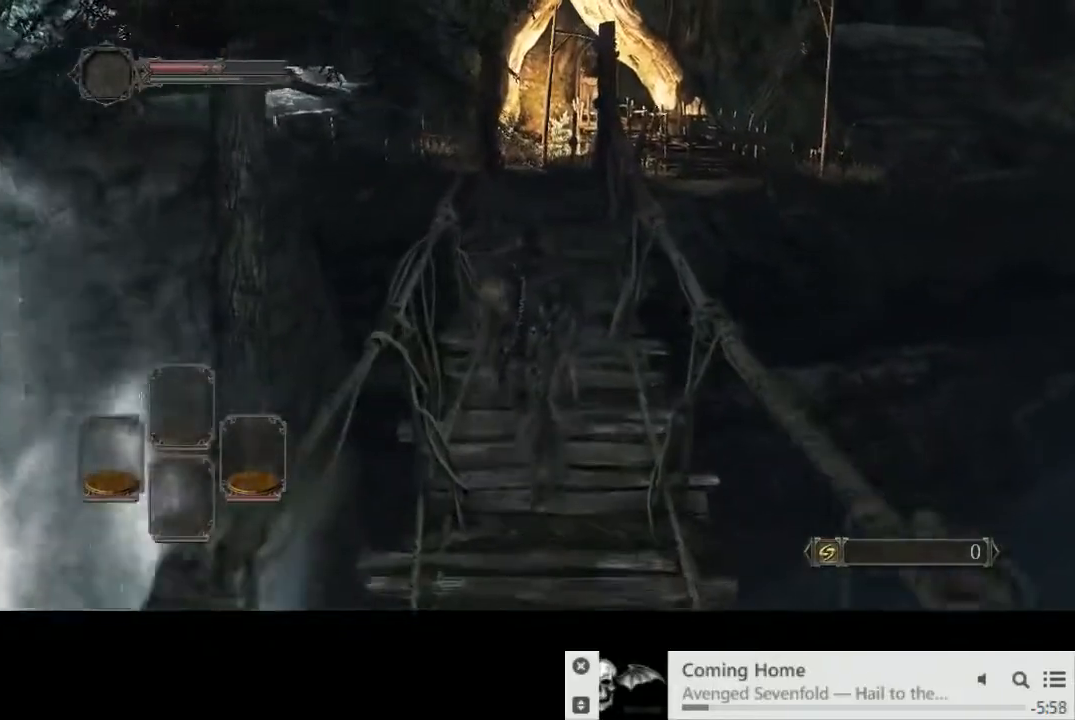
{"buttons": ["CIRCLE"], "left_stick": "up", "right_stick": "center", "events": [[267, "CIRCLE", "down"]]}
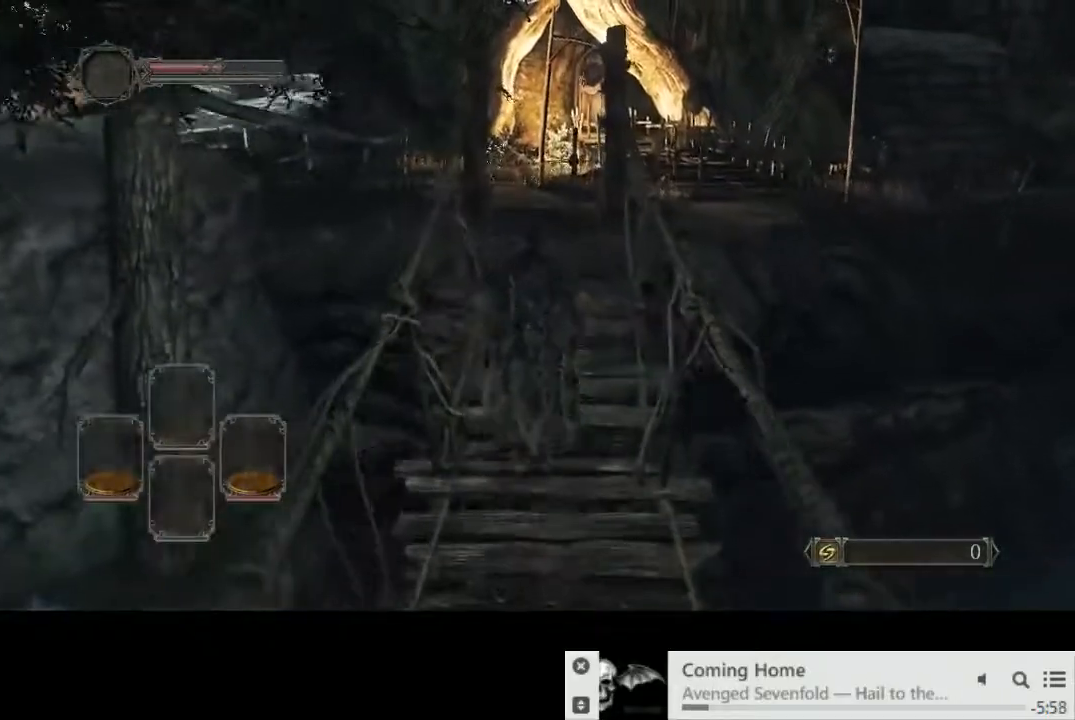
{"buttons": ["CIRCLE"], "left_stick": "up", "right_stick": "center", "events": []}
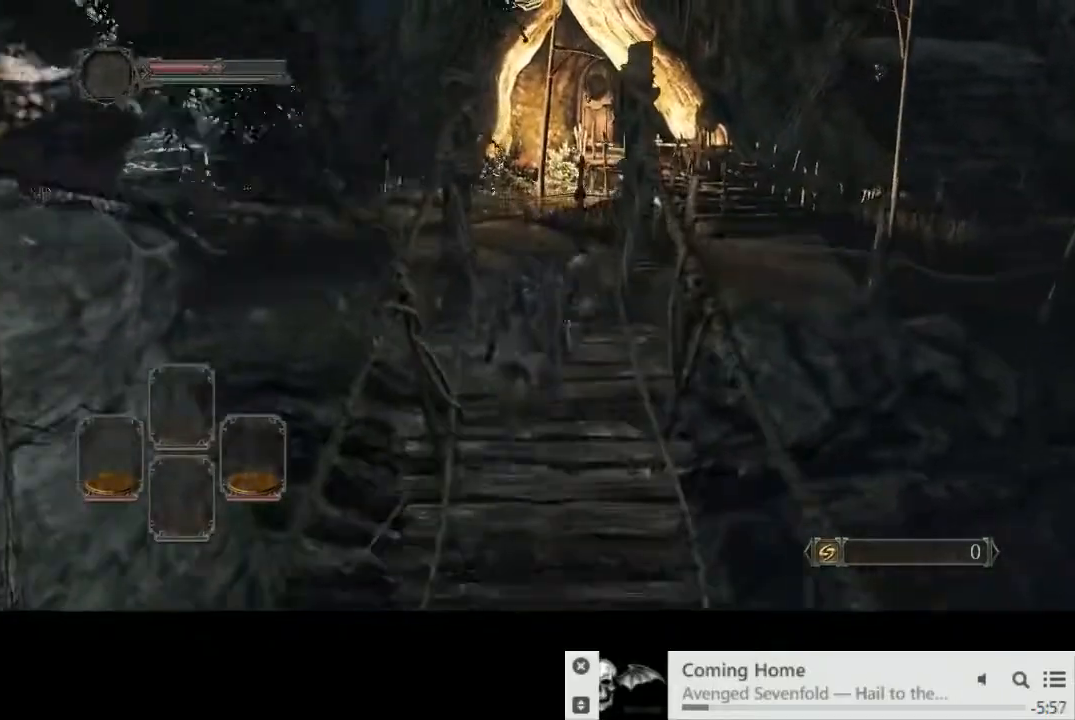
{"buttons": ["CIRCLE"], "left_stick": "up", "right_stick": "right", "events": [[417, "right_stick", "right"]]}
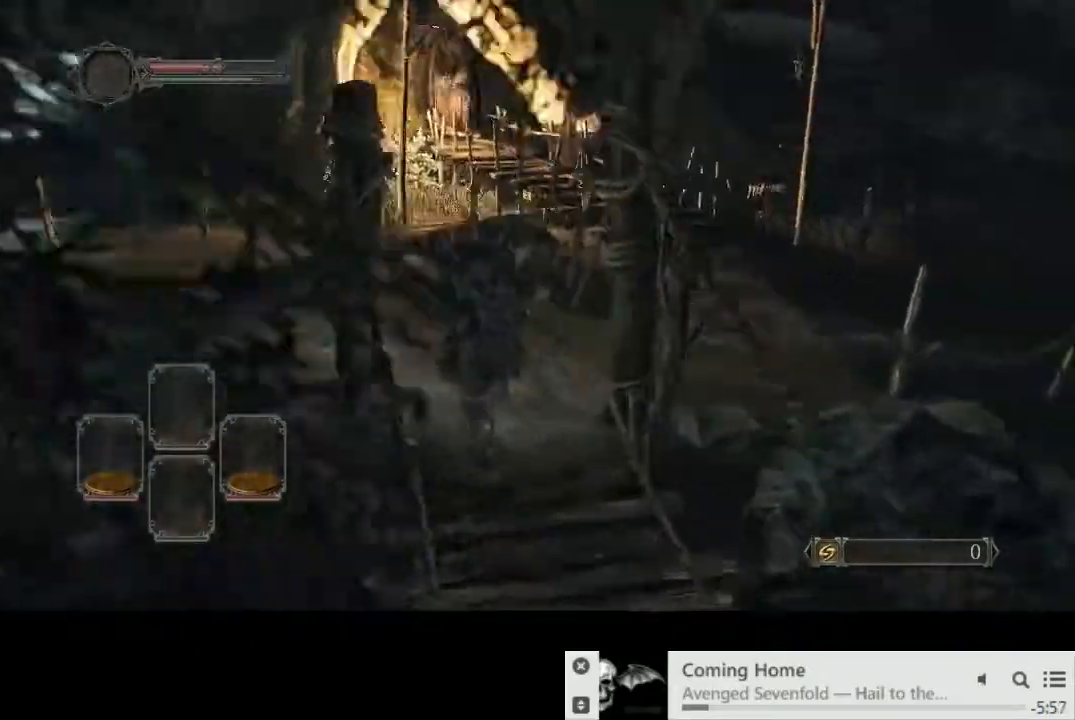
{"buttons": ["CIRCLE"], "left_stick": "up", "right_stick": "center", "events": [[150, "right_stick", "center"]]}
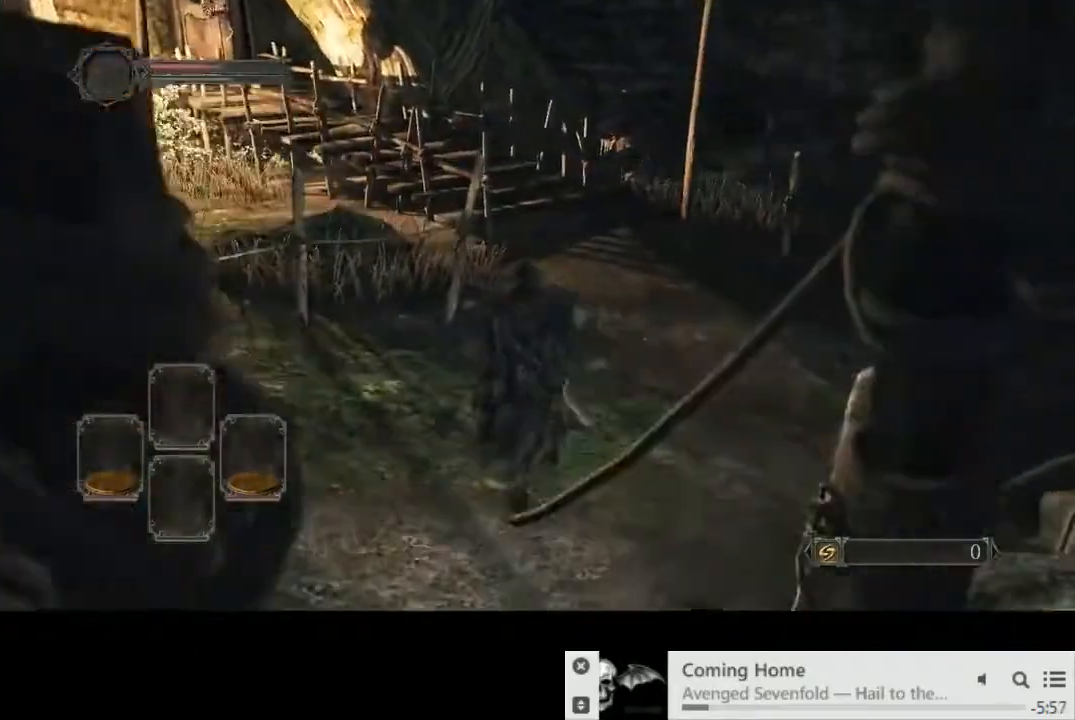
{"buttons": ["CIRCLE"], "left_stick": "up", "right_stick": "center", "events": []}
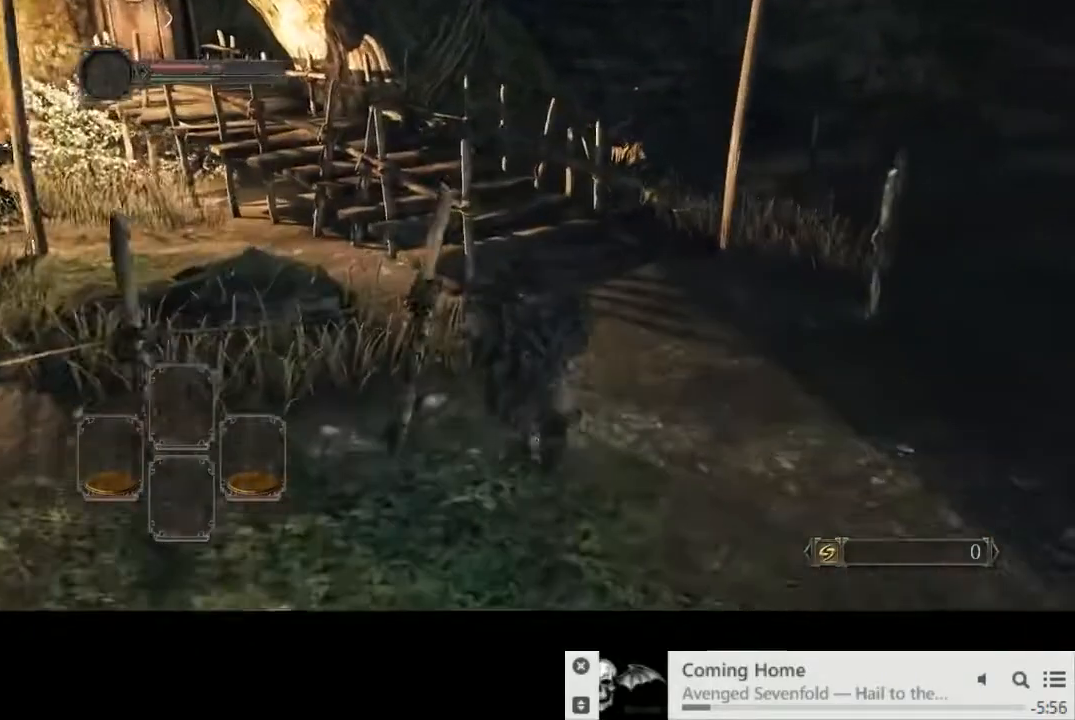
{"buttons": ["CIRCLE"], "left_stick": "up", "right_stick": "center", "events": []}
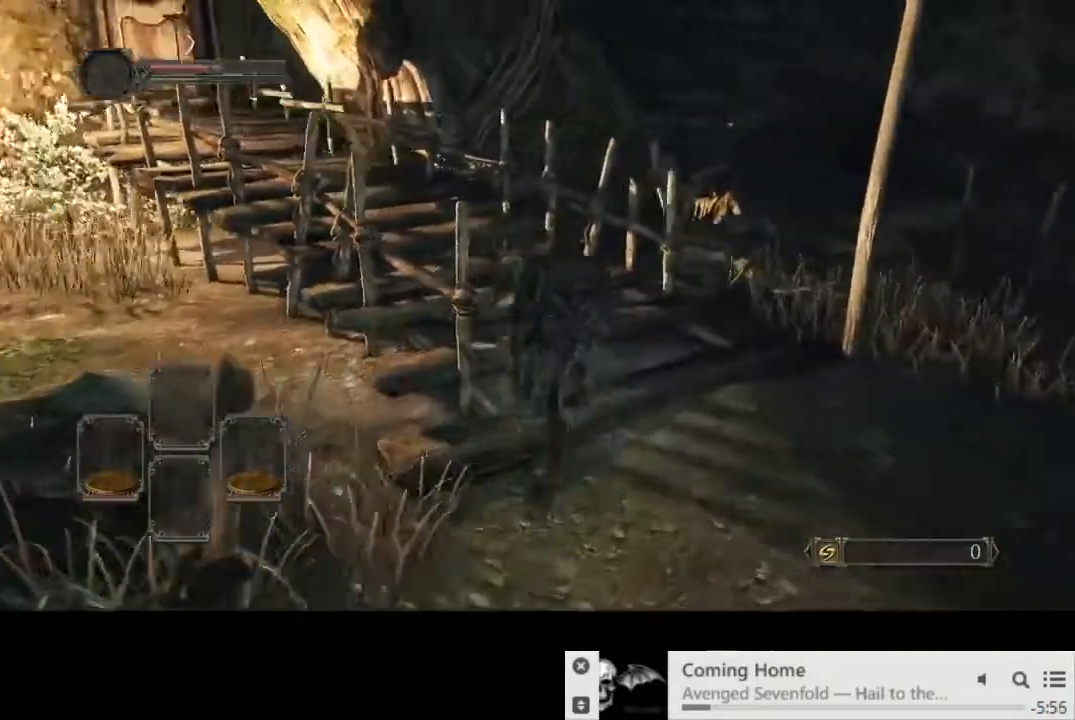
{"buttons": [], "left_stick": "up", "right_stick": "center", "events": [[83, "CIRCLE", "up"]]}